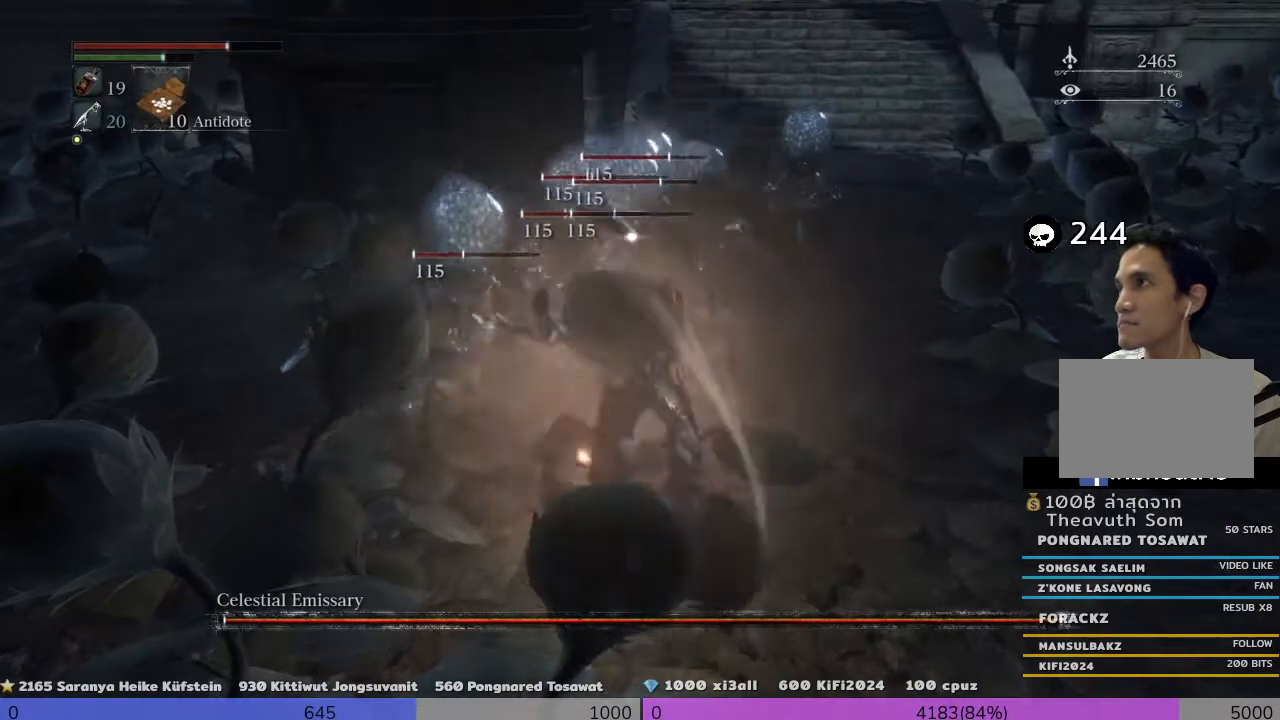
Gameplay with a controller (PlayStation layout); each line is a JSON object with the inputs held at the frame after it (dt_ms = milliseconds from this image to that frame). "events" lists button and stick changes between this image and that frame as [ms after this image, input, new state], when the widget could be followed in between. Not read: L3 R2.
{"dt_ms": 480, "buttons": [], "left_stick": "center", "right_stick": "center", "events": [[280, "R1", "down"], [400, "R1", "up"]]}
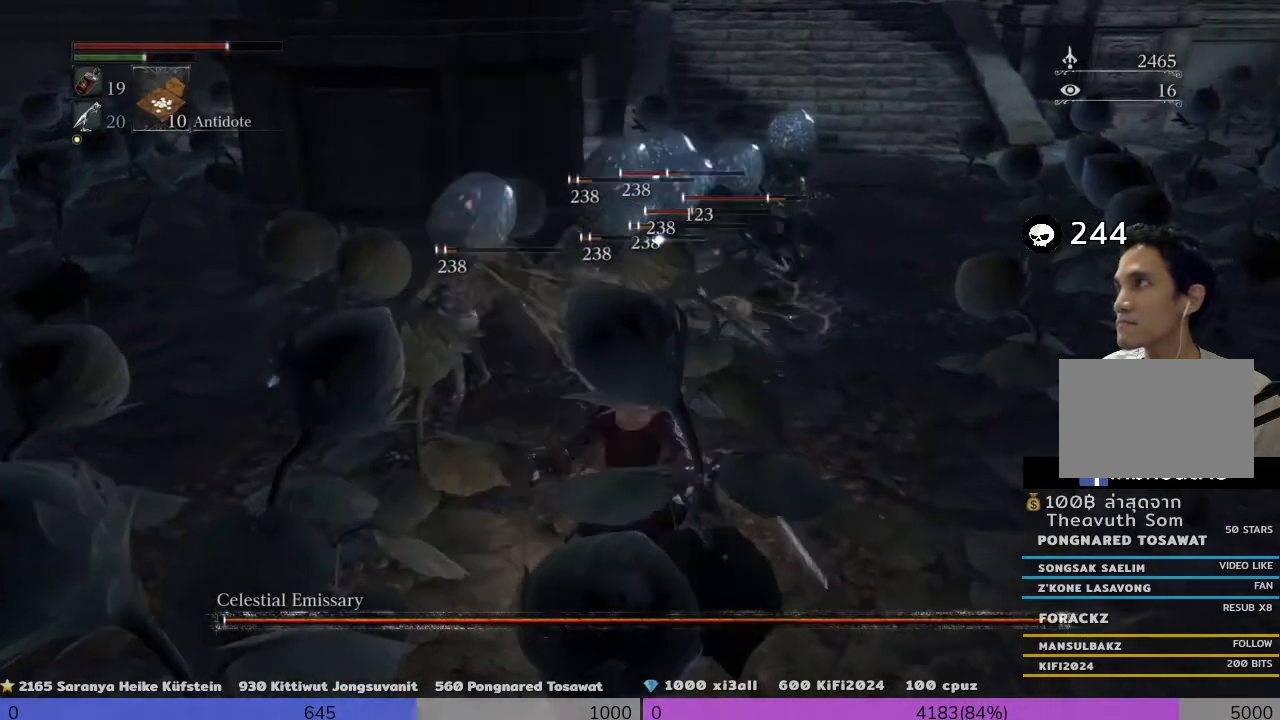
{"dt_ms": 520, "buttons": ["R1"], "left_stick": "center", "right_stick": "center", "events": [[40, "R1", "down"], [440, "R1", "up"], [520, "R1", "down"]]}
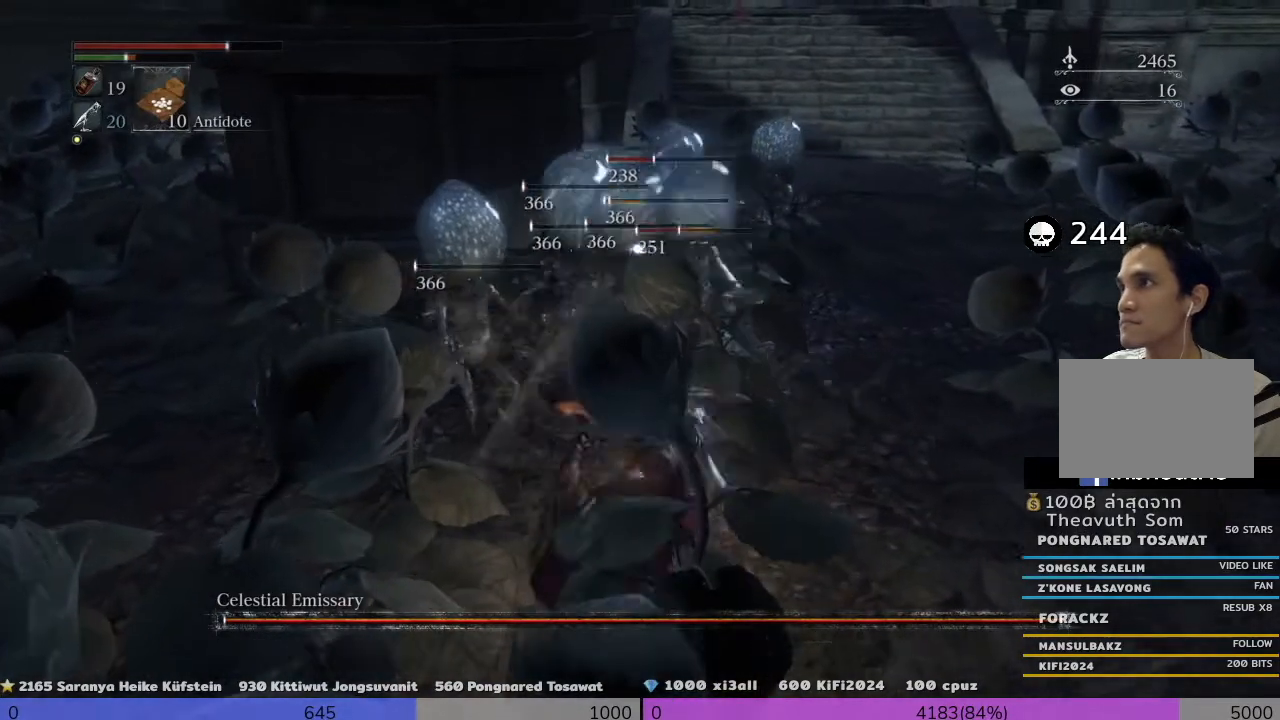
{"dt_ms": 480, "buttons": [], "left_stick": "center", "right_stick": "center", "events": [[360, "R1", "up"]]}
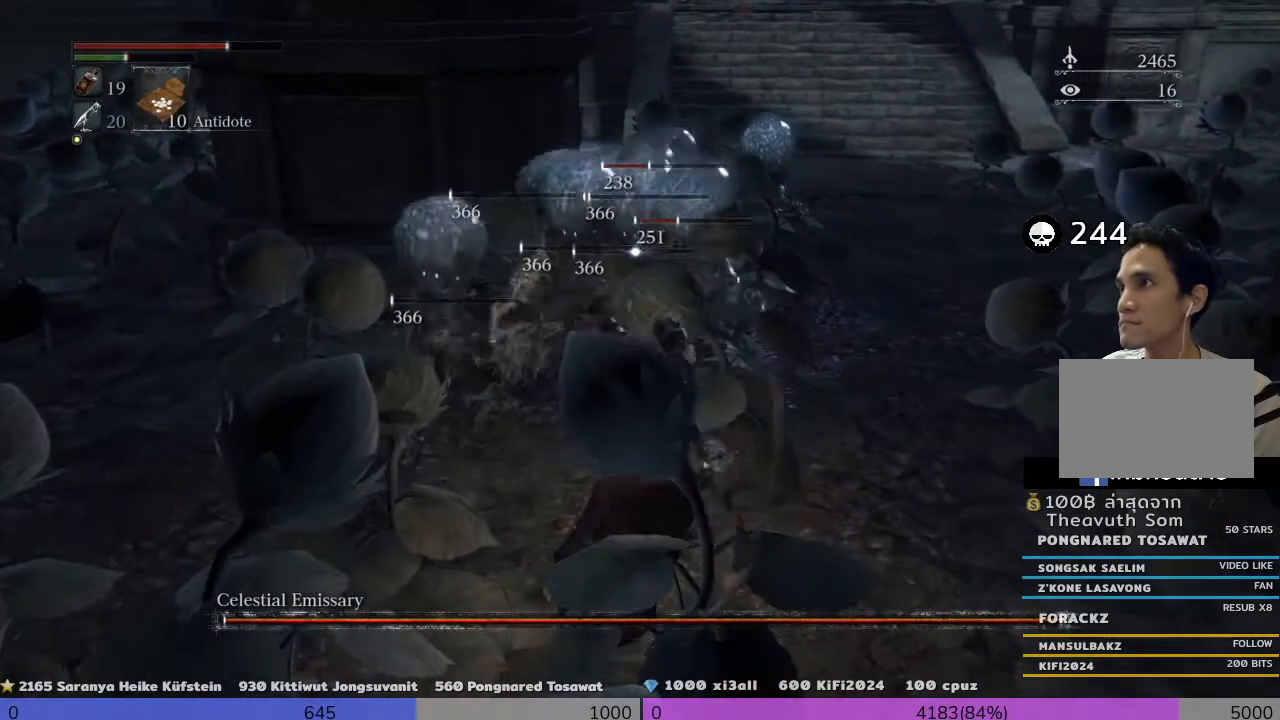
{"dt_ms": 1000, "buttons": [], "left_stick": "up-right", "right_stick": "center"}
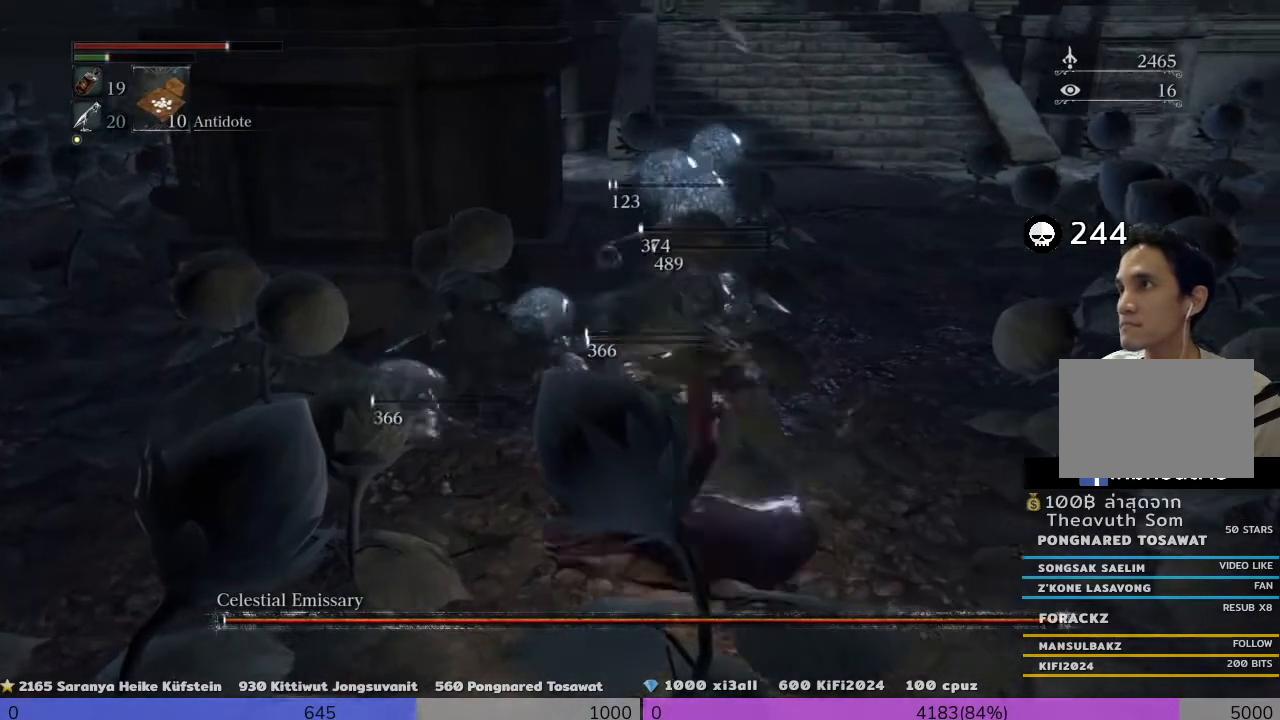
{"dt_ms": 520, "buttons": ["R1"], "left_stick": "up-left", "right_stick": "center", "events": [[40, "R1", "down"], [160, "R1", "up"], [160, "left_stick", "up"], [280, "left_stick", "up-left"], [480, "R1", "down"]]}
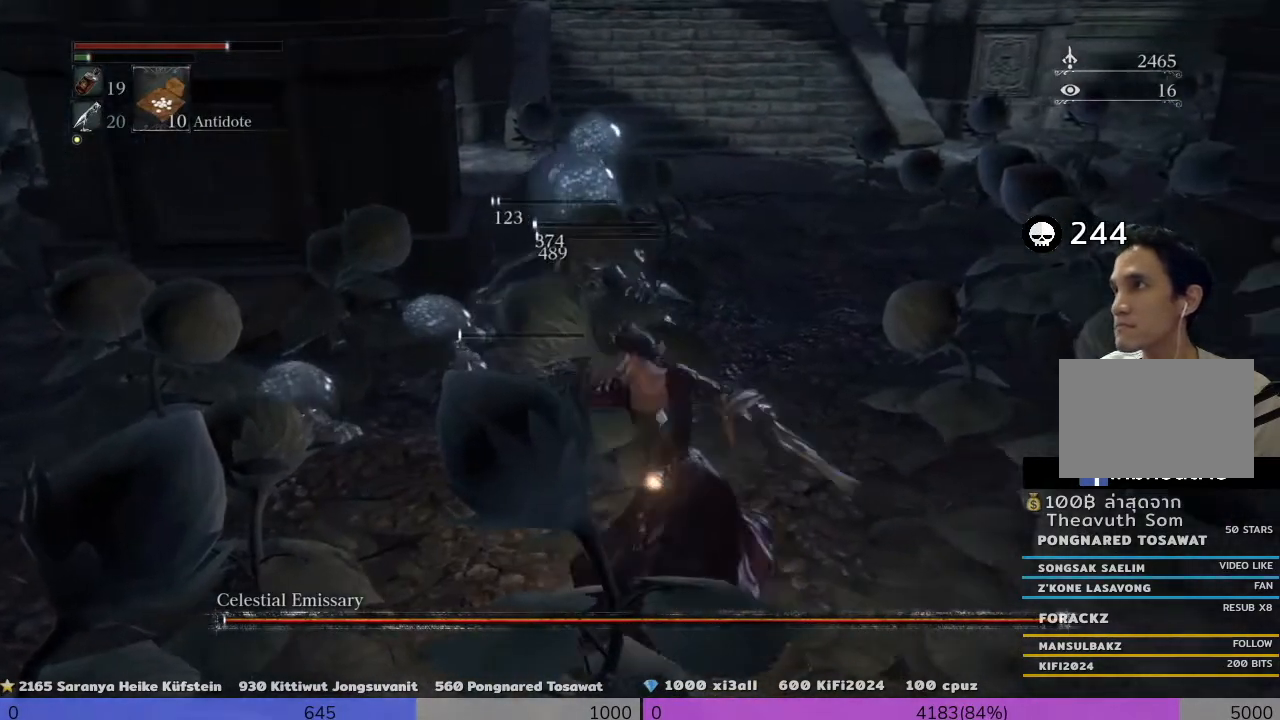
{"dt_ms": 480, "buttons": ["R1", "R3"], "left_stick": "up", "right_stick": "center", "events": [[200, "R3", "down"], [200, "left_stick", "up"], [200, "right_stick", "down-left"], [320, "right_stick", "center"]]}
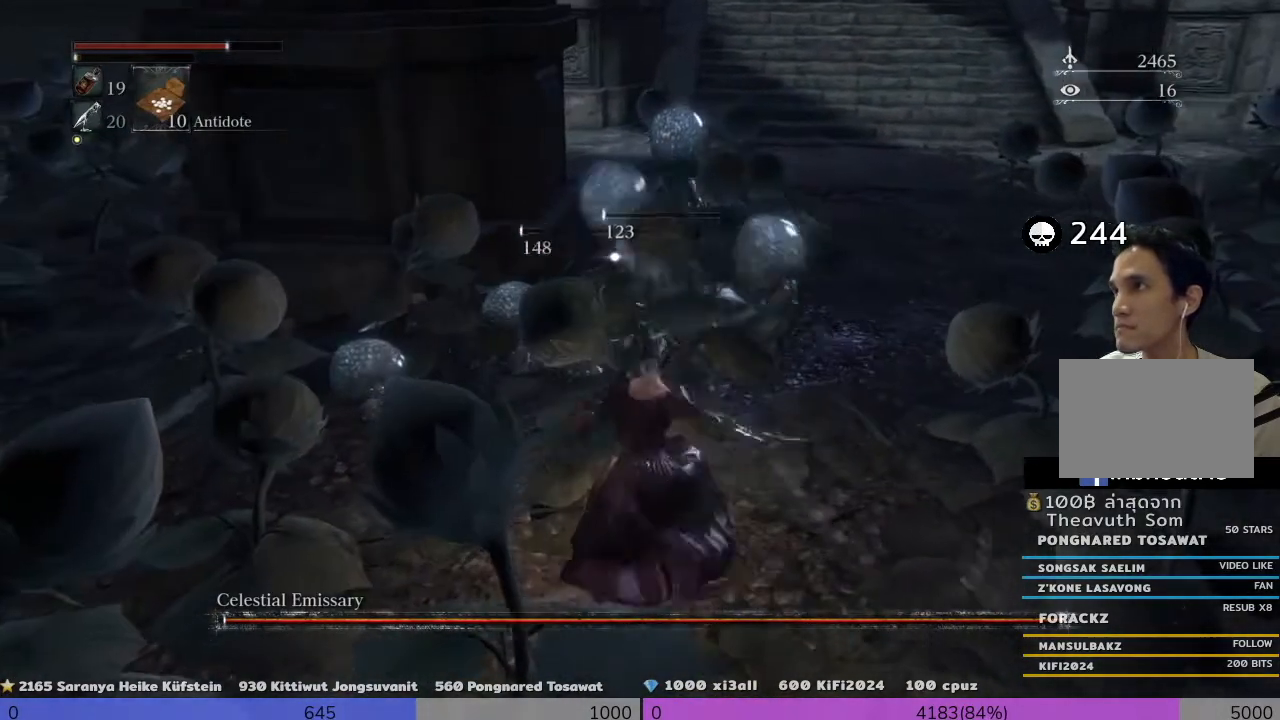
{"dt_ms": 1000, "buttons": ["R1", "R3"], "left_stick": "up", "right_stick": "center"}
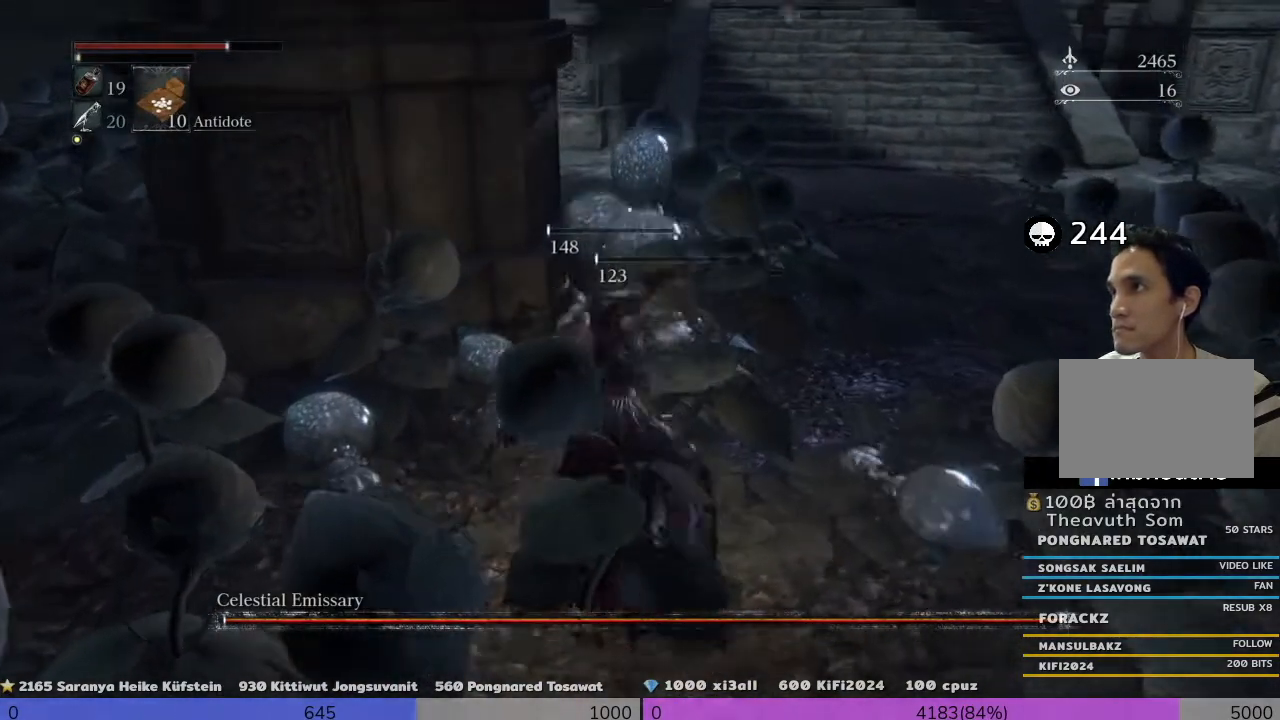
{"dt_ms": 520, "buttons": ["R1", "R3"], "left_stick": "up", "right_stick": "center"}
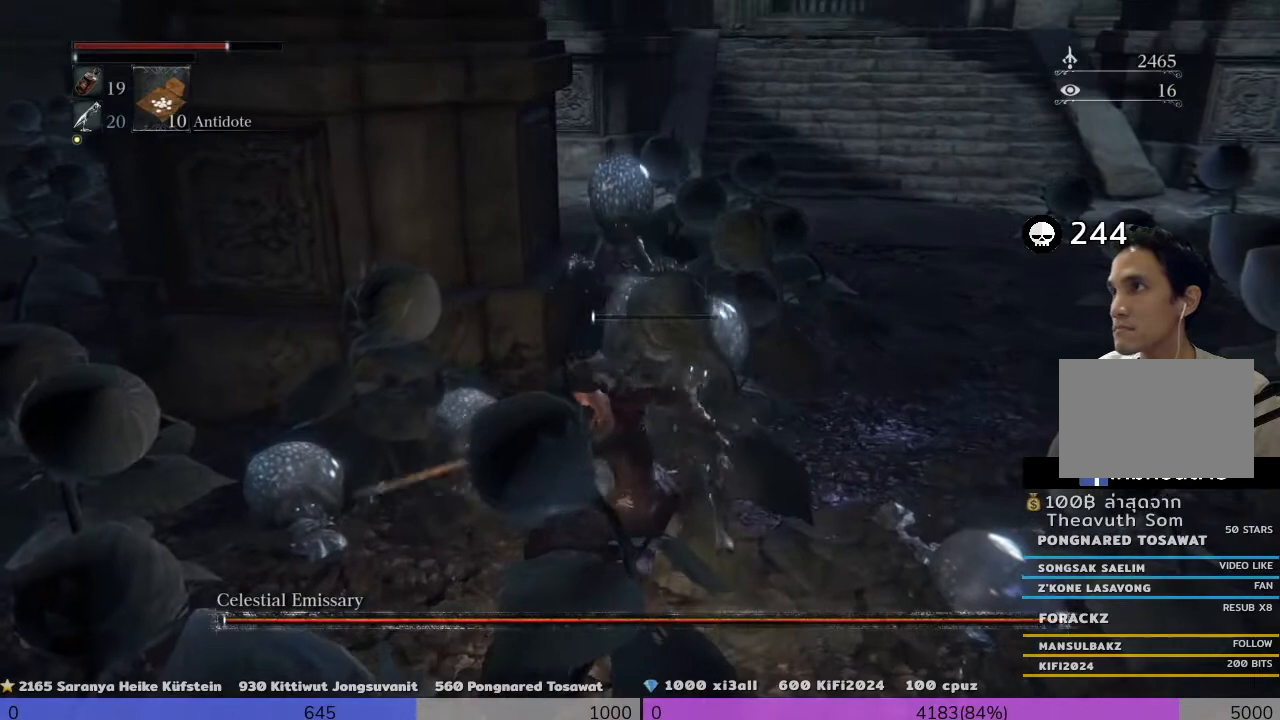
{"dt_ms": 480, "buttons": ["R3"], "left_stick": "up", "right_stick": "center", "events": [[120, "R1", "up"]]}
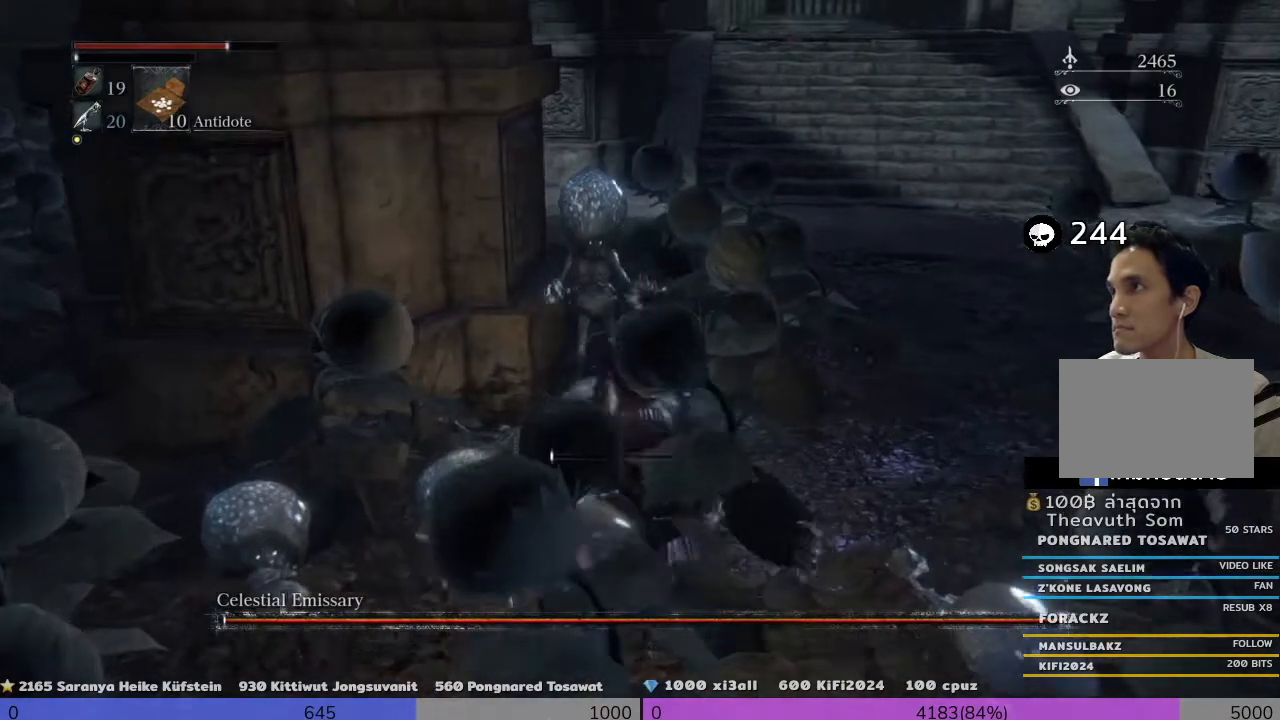
{"dt_ms": 520, "buttons": ["R1"], "left_stick": "up-right", "right_stick": "center", "events": [[40, "R3", "up"], [280, "R1", "down"], [440, "left_stick", "up-right"]]}
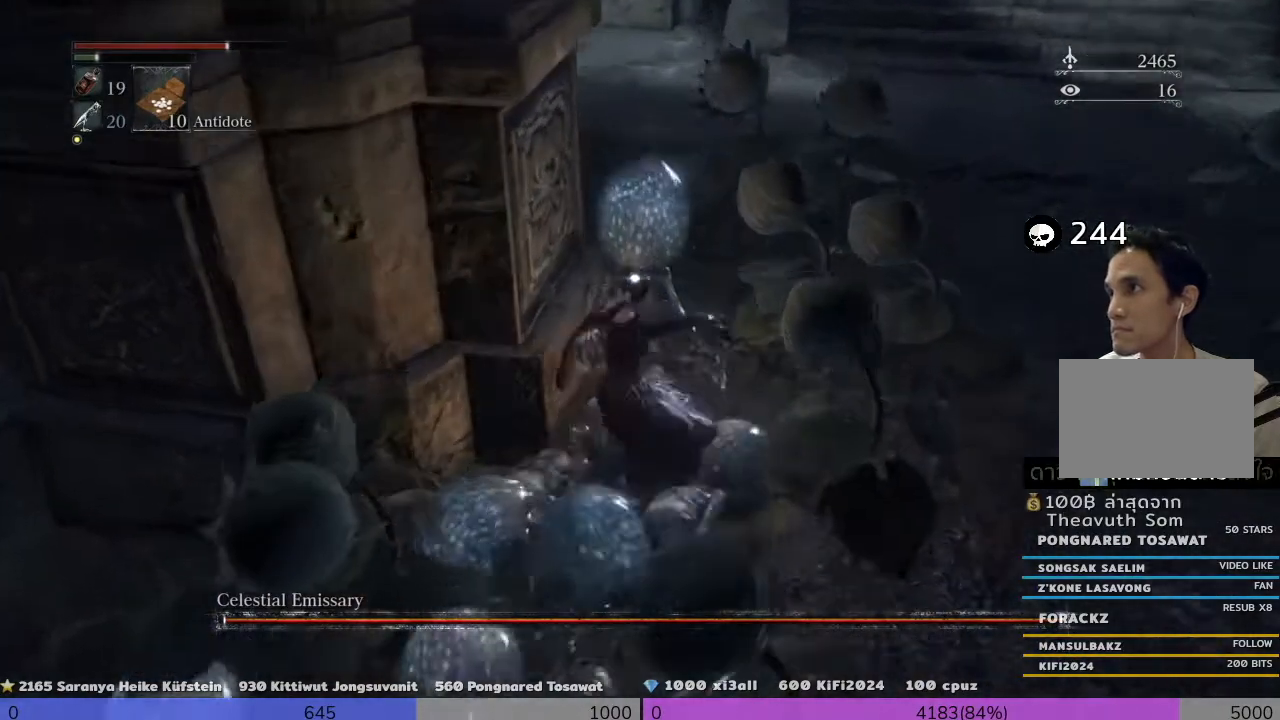
{"dt_ms": 480, "buttons": [], "left_stick": "up-left", "right_stick": "center", "events": [[200, "R1", "up"], [360, "left_stick", "up-left"]]}
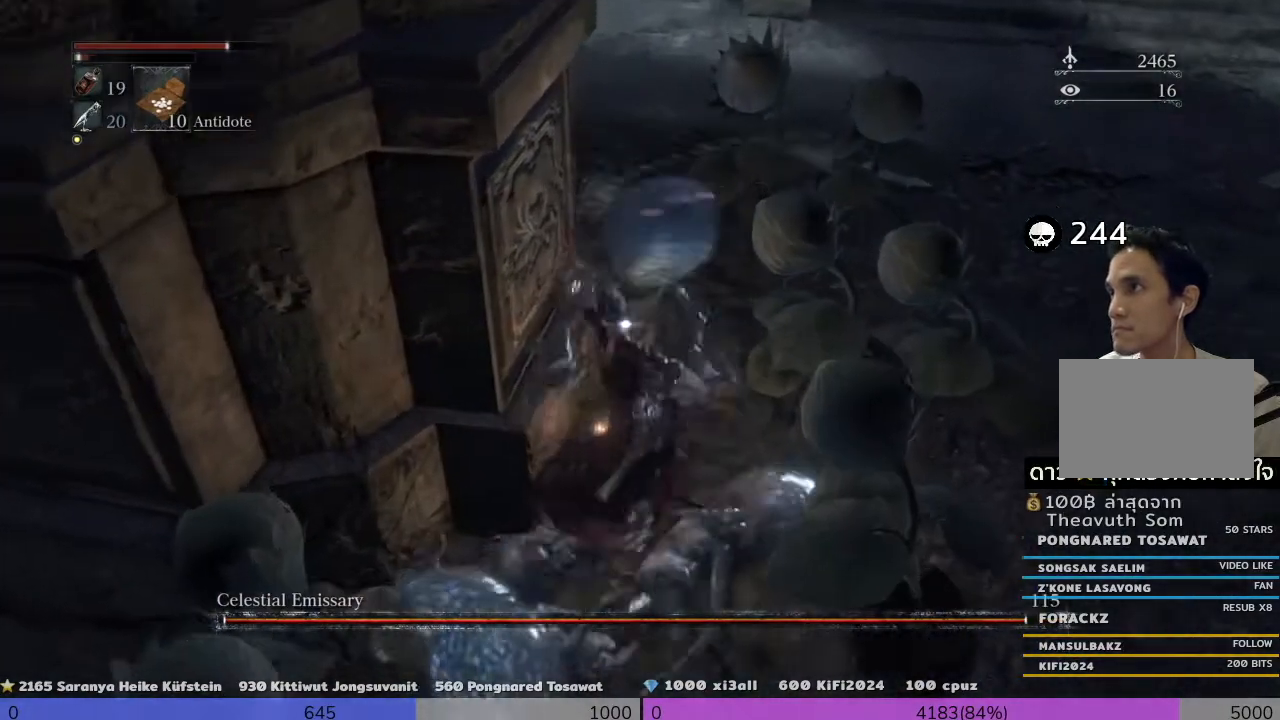
{"dt_ms": 520, "buttons": [], "left_stick": "up-right", "right_stick": "center", "events": [[120, "R1", "down"], [120, "left_stick", "up-right"], [480, "R1", "up"]]}
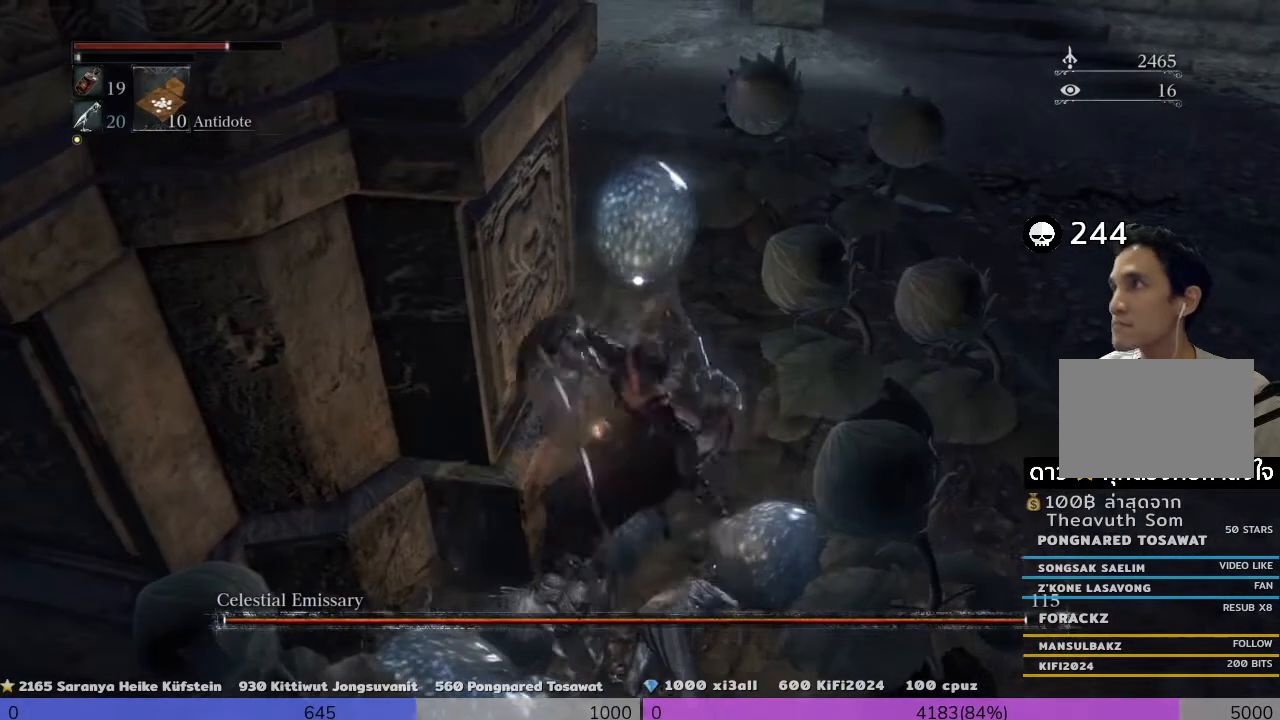
{"dt_ms": 480, "buttons": ["R1"], "left_stick": "up-right", "right_stick": "center", "events": [[80, "R1", "down"]]}
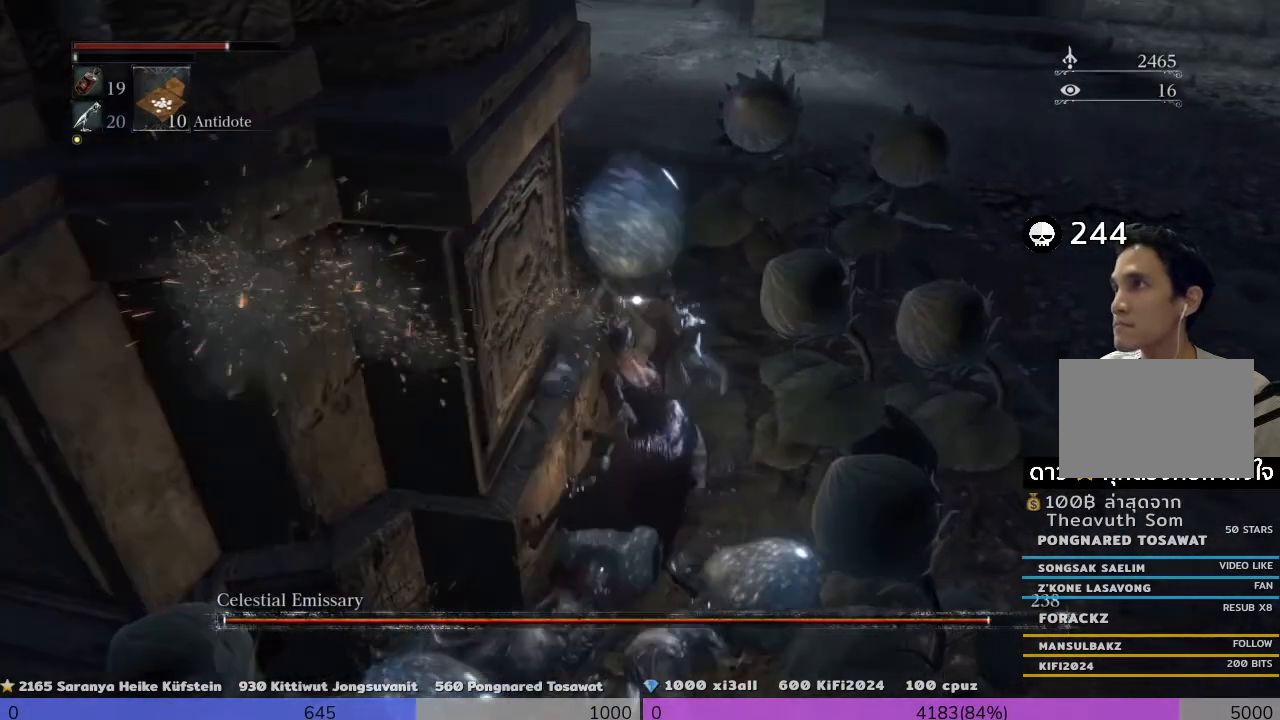
{"dt_ms": 520, "buttons": ["R1"], "left_stick": "up-right", "right_stick": "center"}
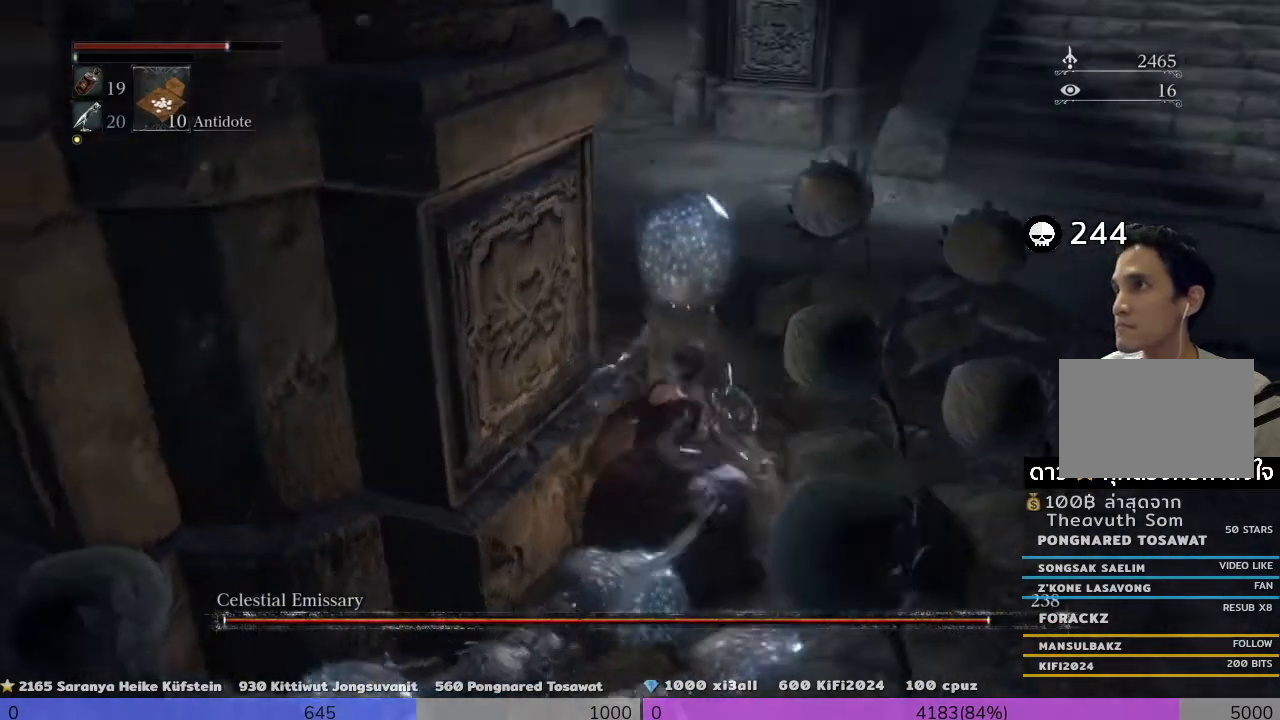
{"dt_ms": 480, "buttons": ["R1"], "left_stick": "up-right", "right_stick": "center", "events": []}
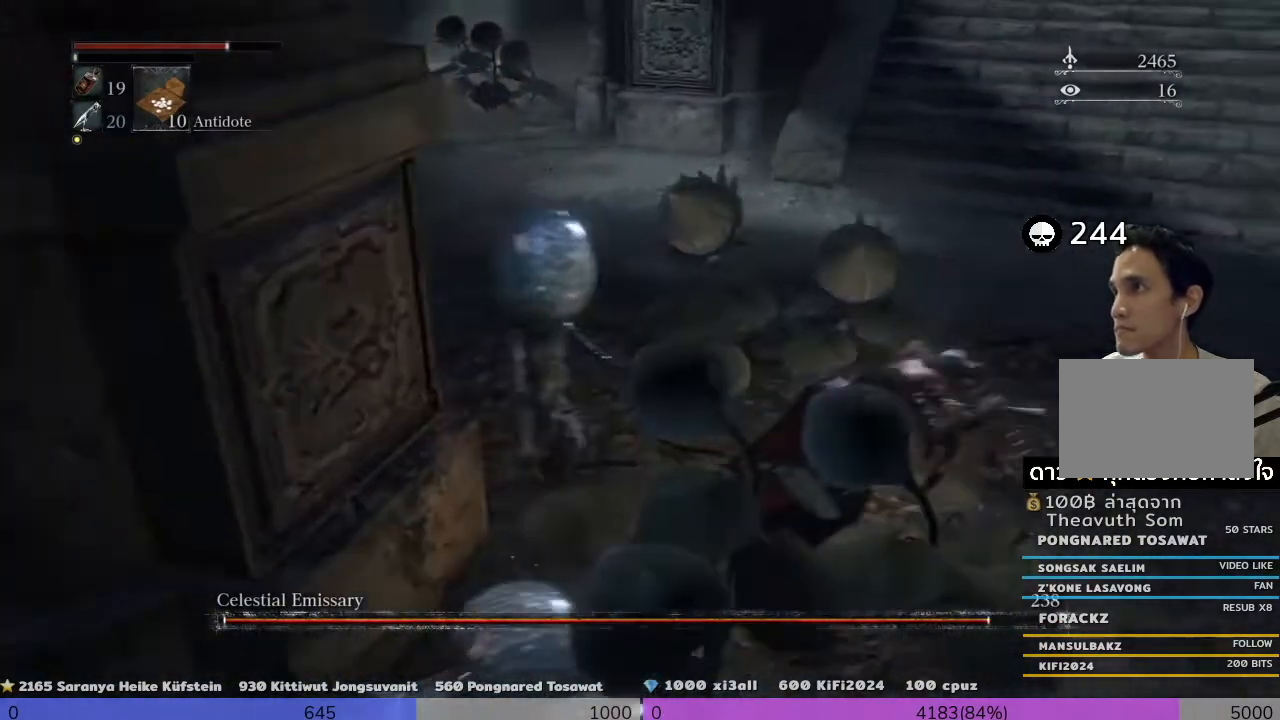
{"dt_ms": 520, "buttons": ["R1"], "left_stick": "up-left", "right_stick": "center", "events": [[40, "CROSS", "down"], [400, "CROSS", "up"], [440, "left_stick", "up-left"]]}
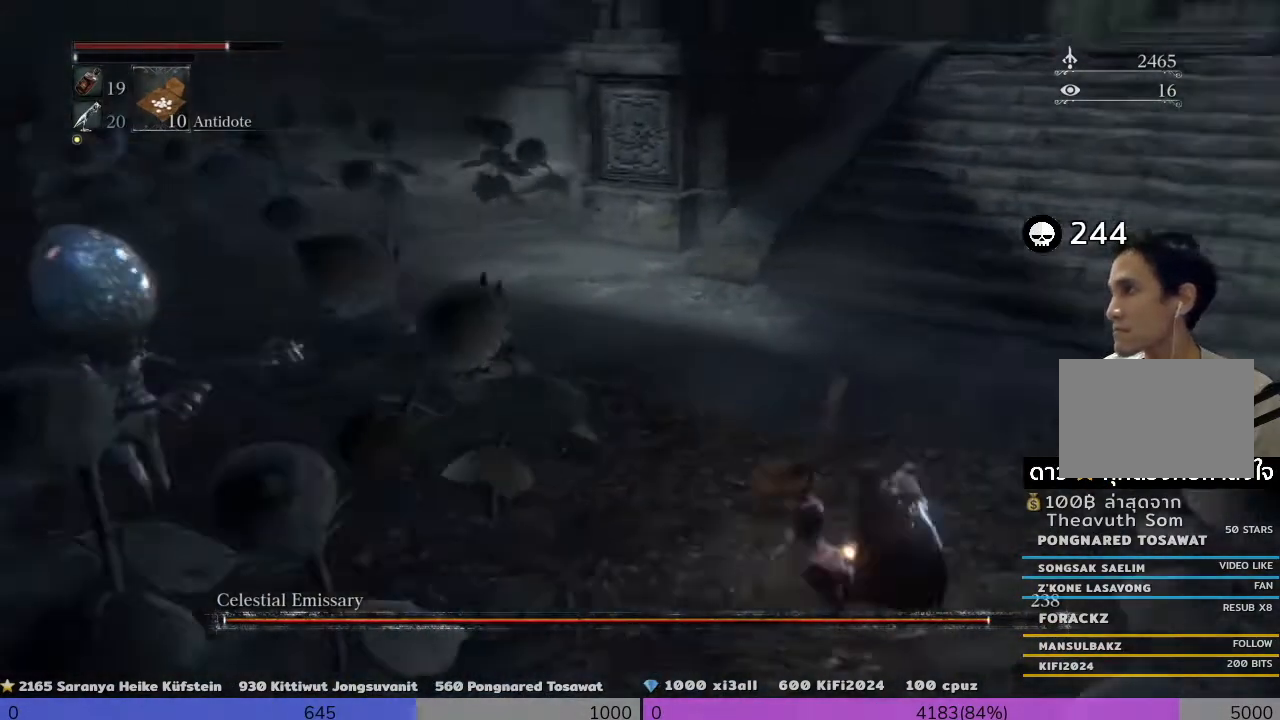
{"dt_ms": 1000, "buttons": ["L1"], "left_stick": "up-left", "right_stick": "center"}
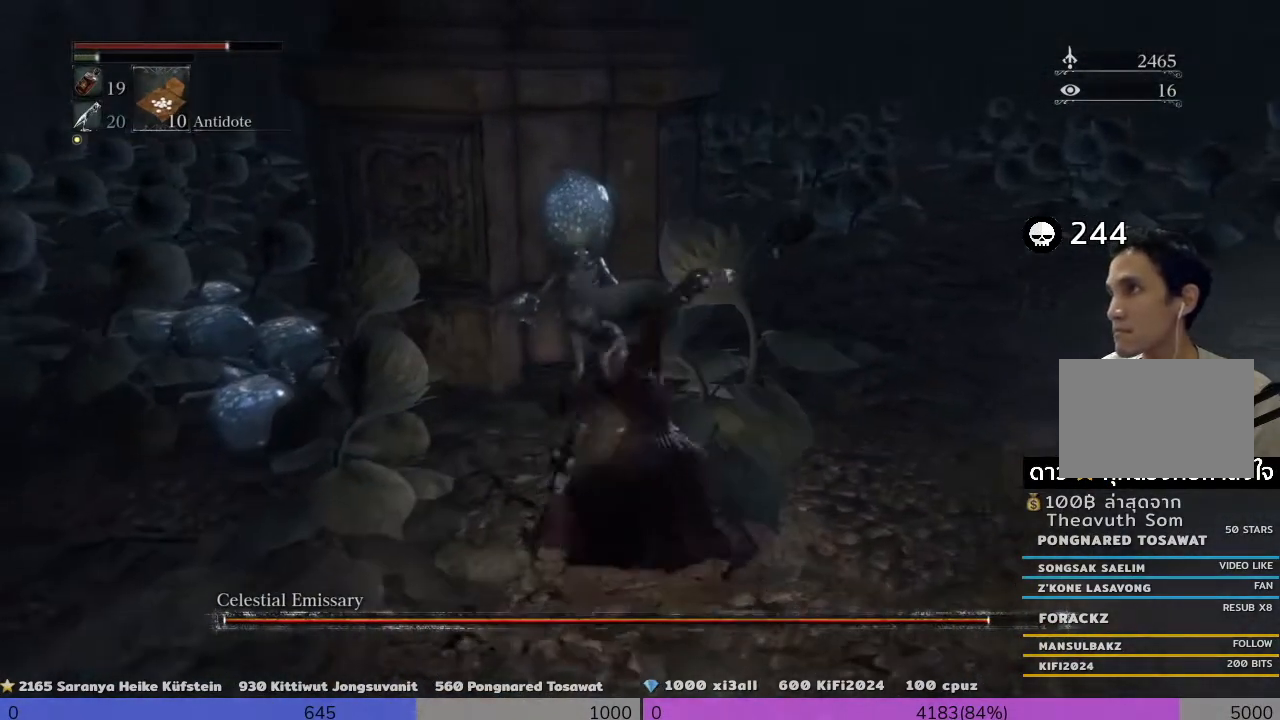
{"dt_ms": 480, "buttons": ["L1"], "left_stick": "up-left", "right_stick": "center", "events": [[200, "R1", "down"], [320, "R1", "up"]]}
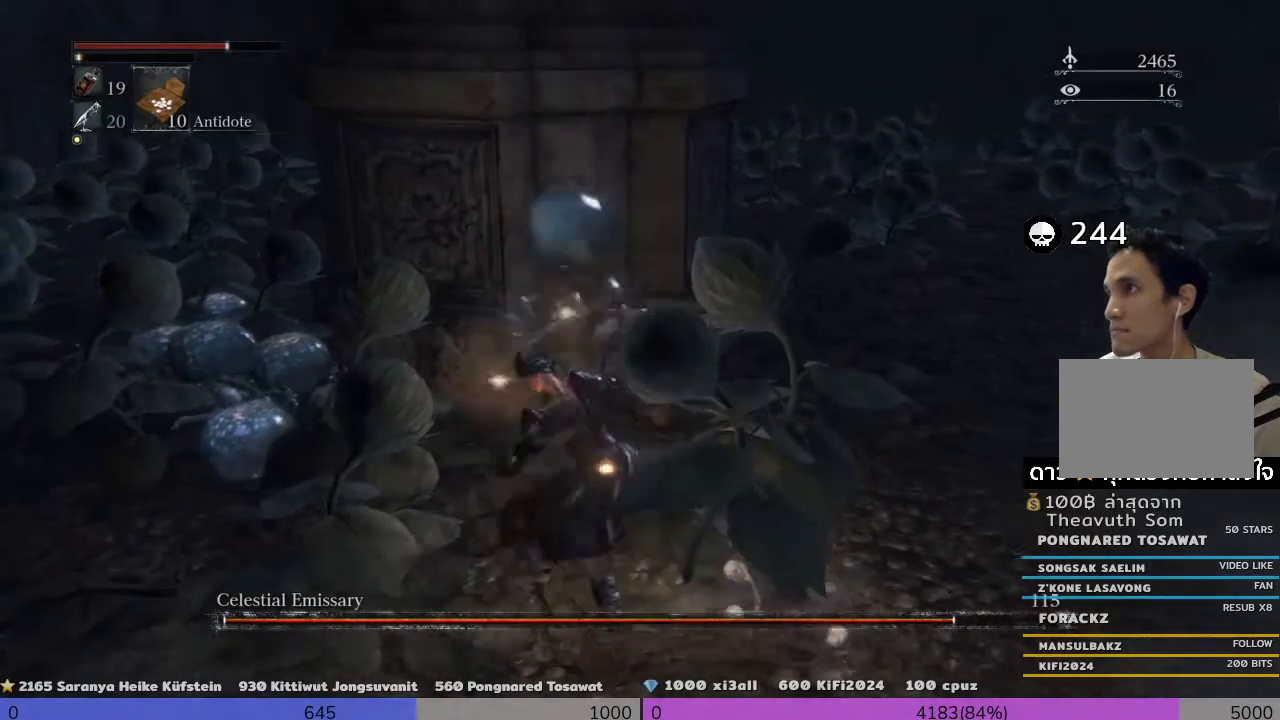
{"dt_ms": 520, "buttons": ["L1"], "left_stick": "center", "right_stick": "center", "events": [[320, "left_stick", "center"]]}